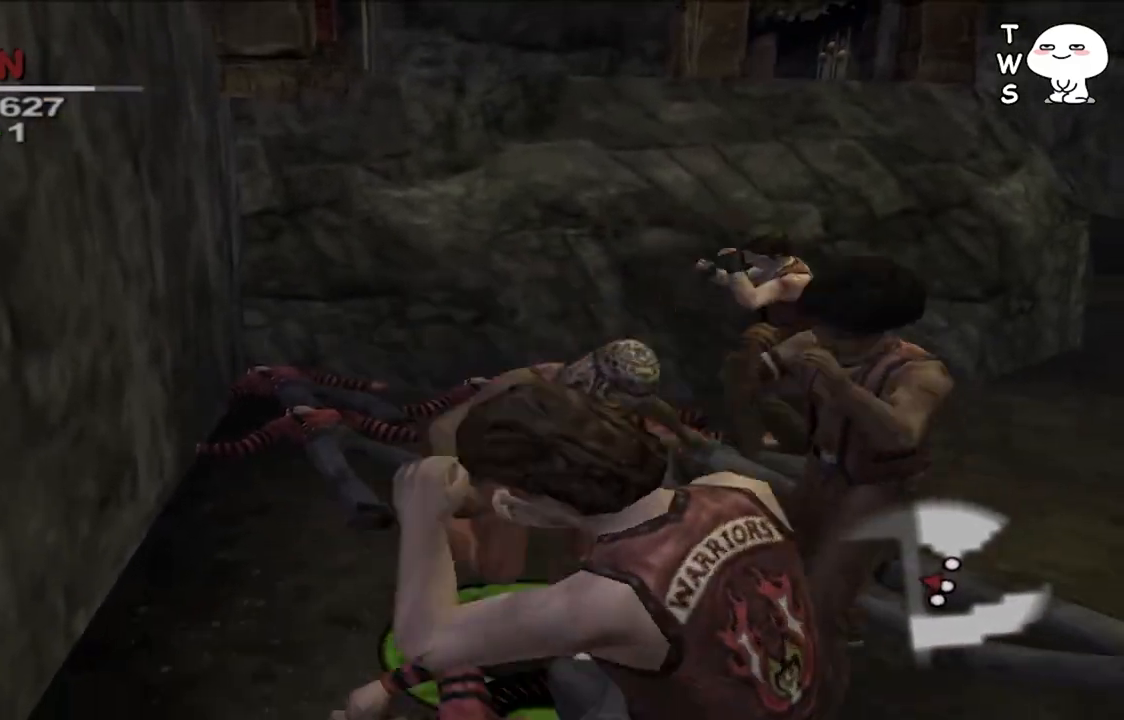
Gameplay with a controller (PlayStation layout); each line is a JSON object with the inputs held at the frame after it. "events" lists button and stick changes between this image and that frame as [ms after this image, input, new state], when the widget could be followed in between. Not read: SQUARE.
{"buttons": [], "left_stick": "center", "right_stick": "center", "events": []}
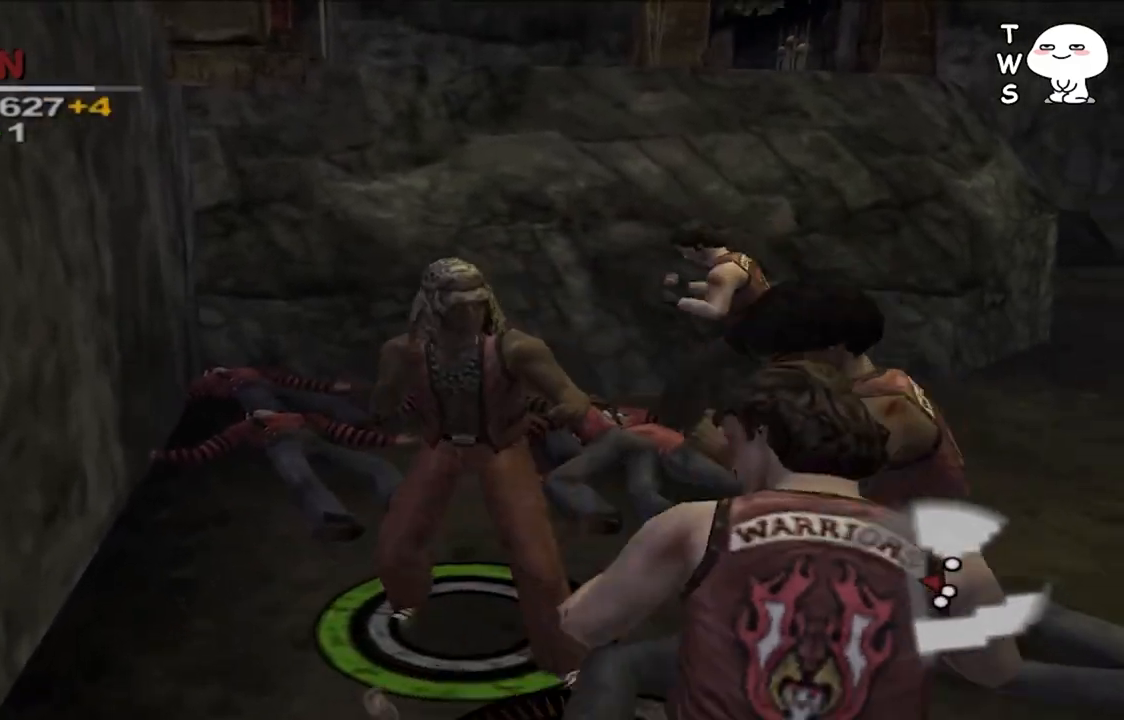
{"buttons": [], "left_stick": "center", "right_stick": "center", "events": []}
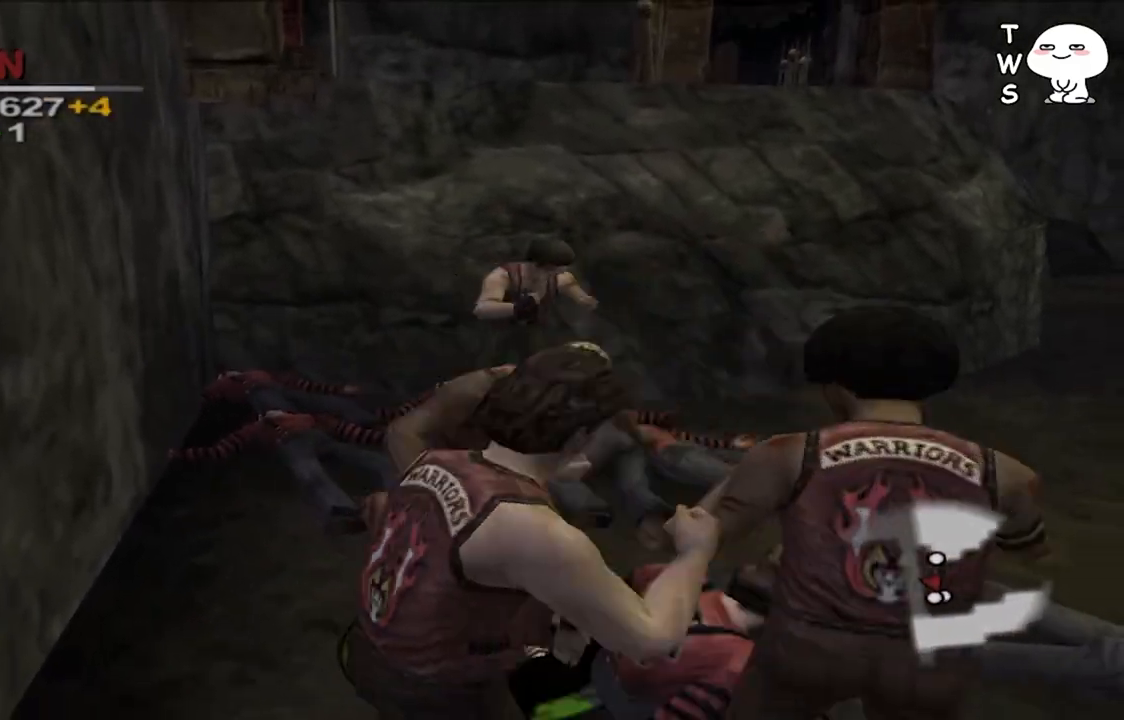
{"buttons": [], "left_stick": "center", "right_stick": "center", "events": []}
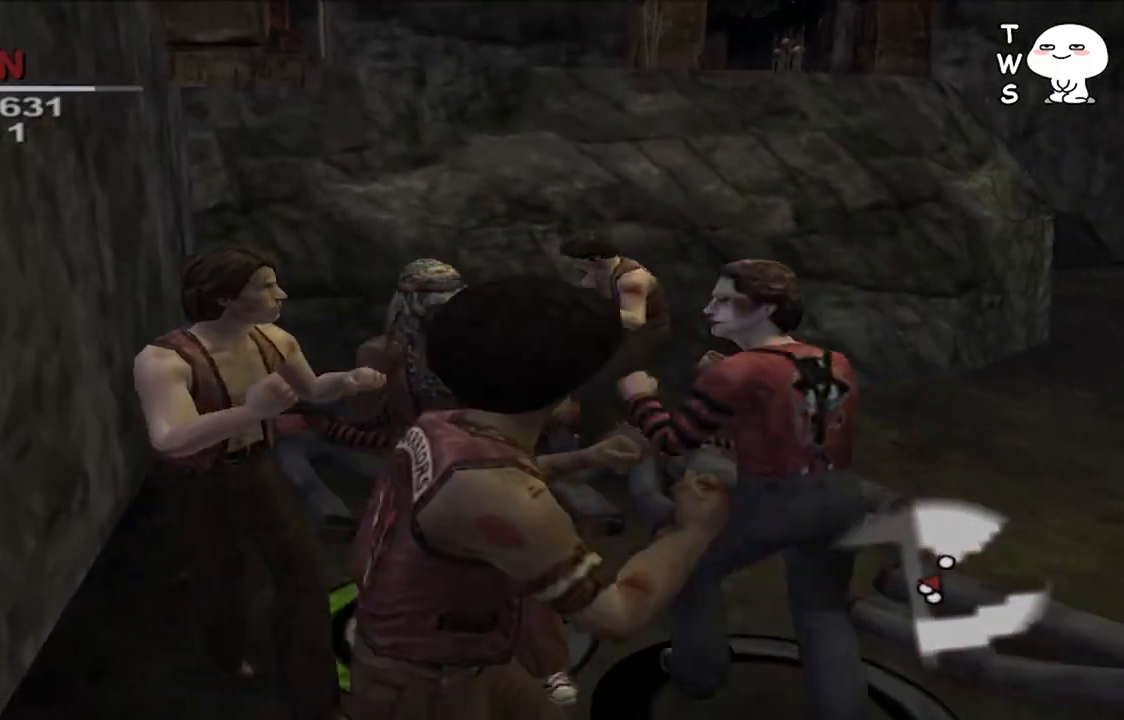
{"buttons": [], "left_stick": "up", "right_stick": "center", "events": [[67, "left_stick", "up"]]}
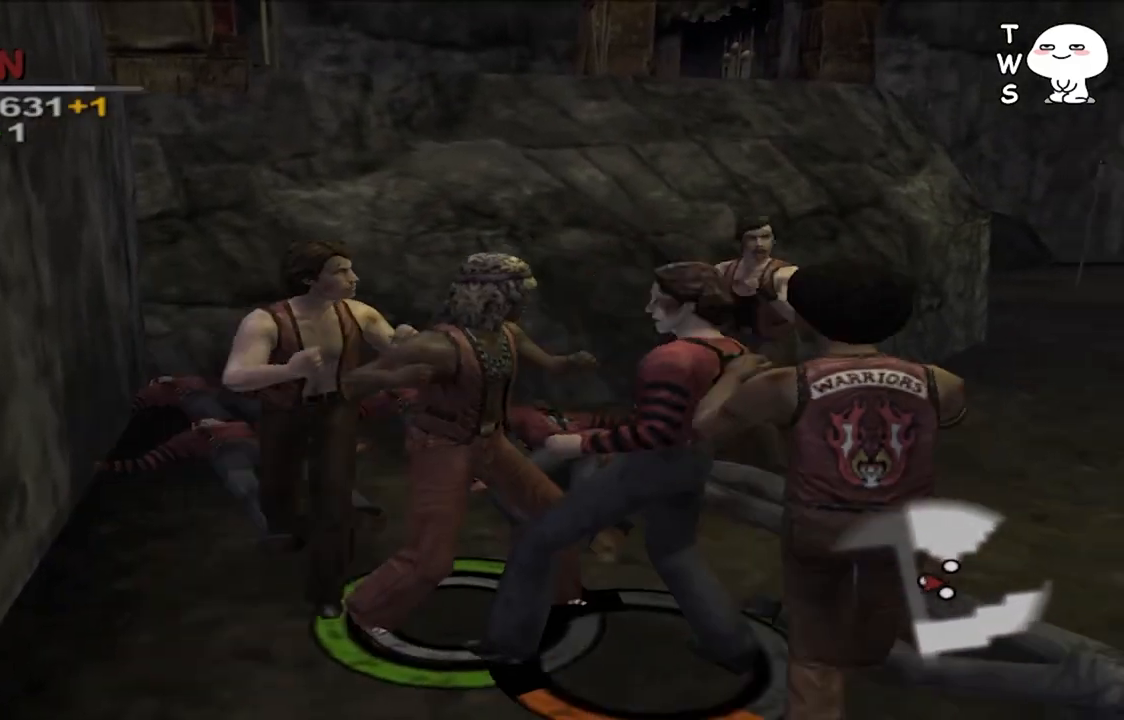
{"buttons": [], "left_stick": "up-right", "right_stick": "center", "events": [[200, "left_stick", "up-right"]]}
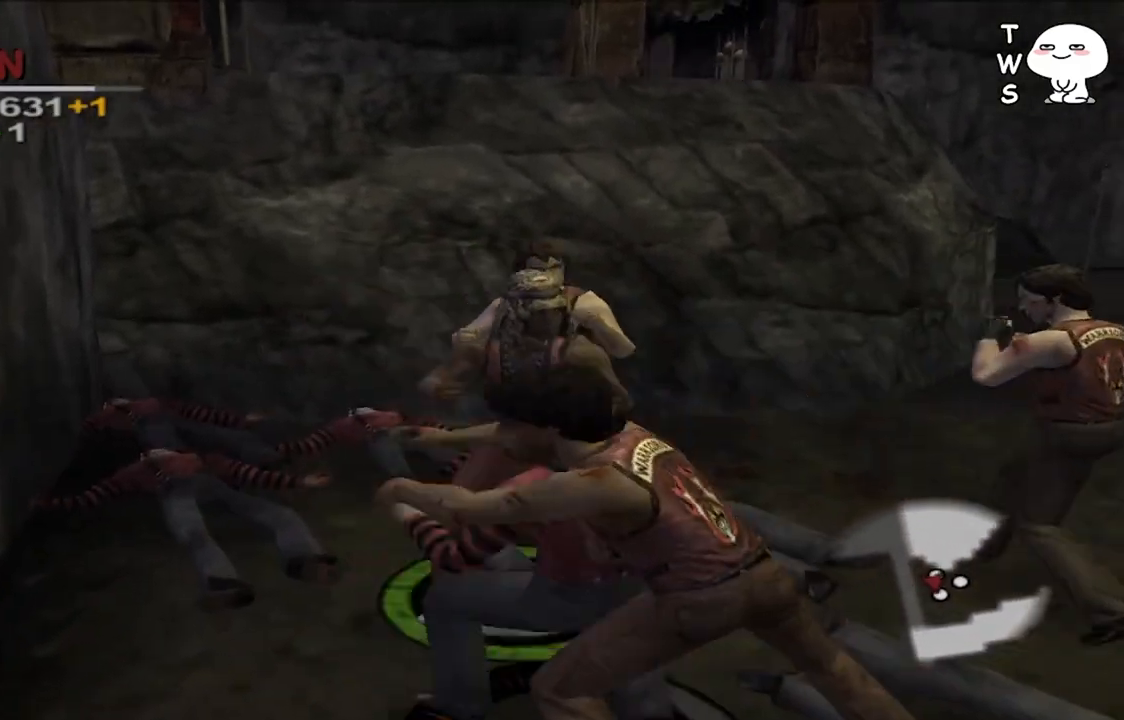
{"buttons": [], "left_stick": "up-right", "right_stick": "center", "events": []}
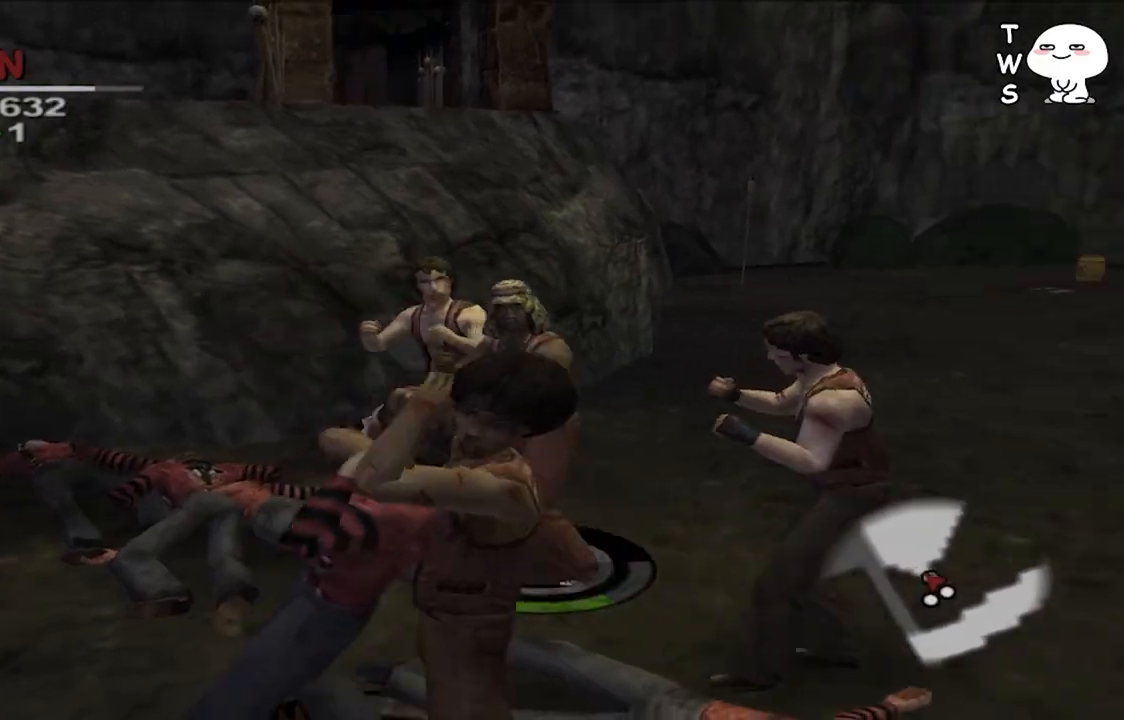
{"buttons": [], "left_stick": "up-right", "right_stick": "center", "events": []}
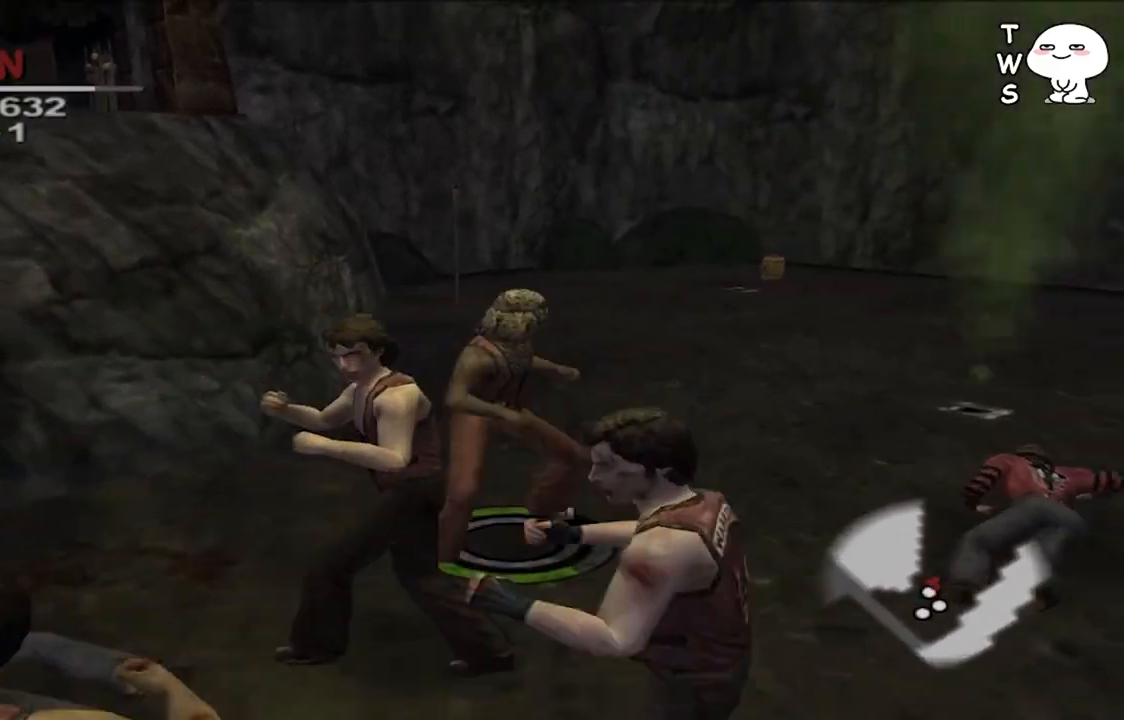
{"buttons": [], "left_stick": "up-right", "right_stick": "center", "events": []}
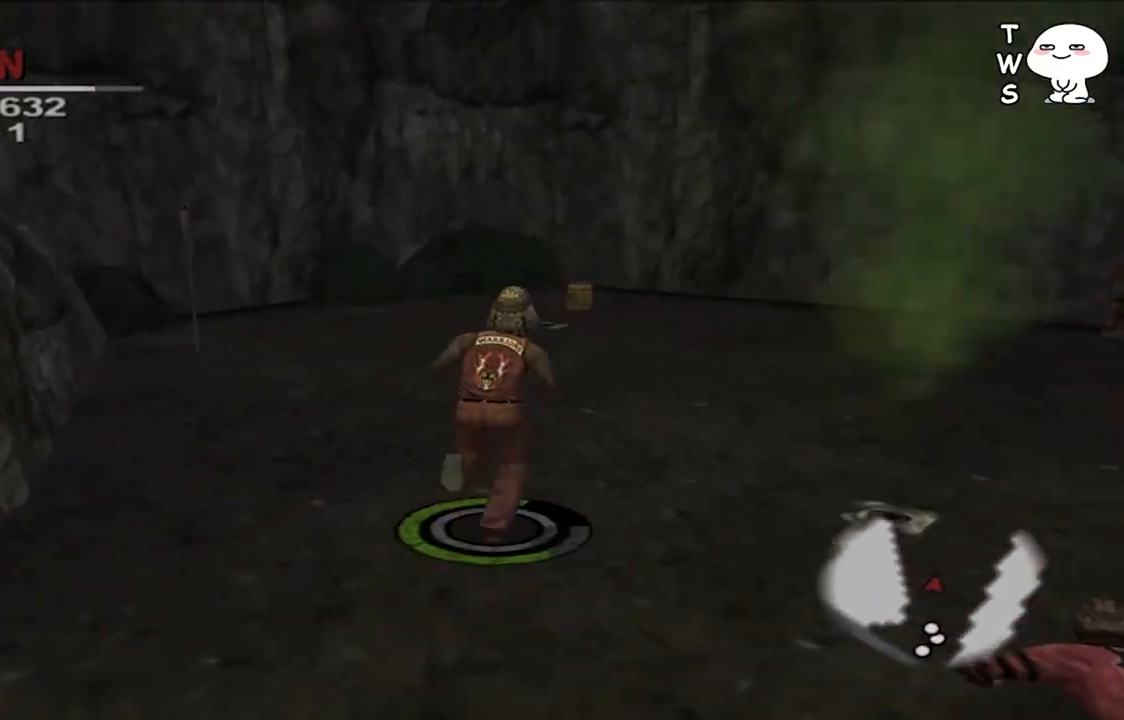
{"buttons": [], "left_stick": "up-right", "right_stick": "center", "events": []}
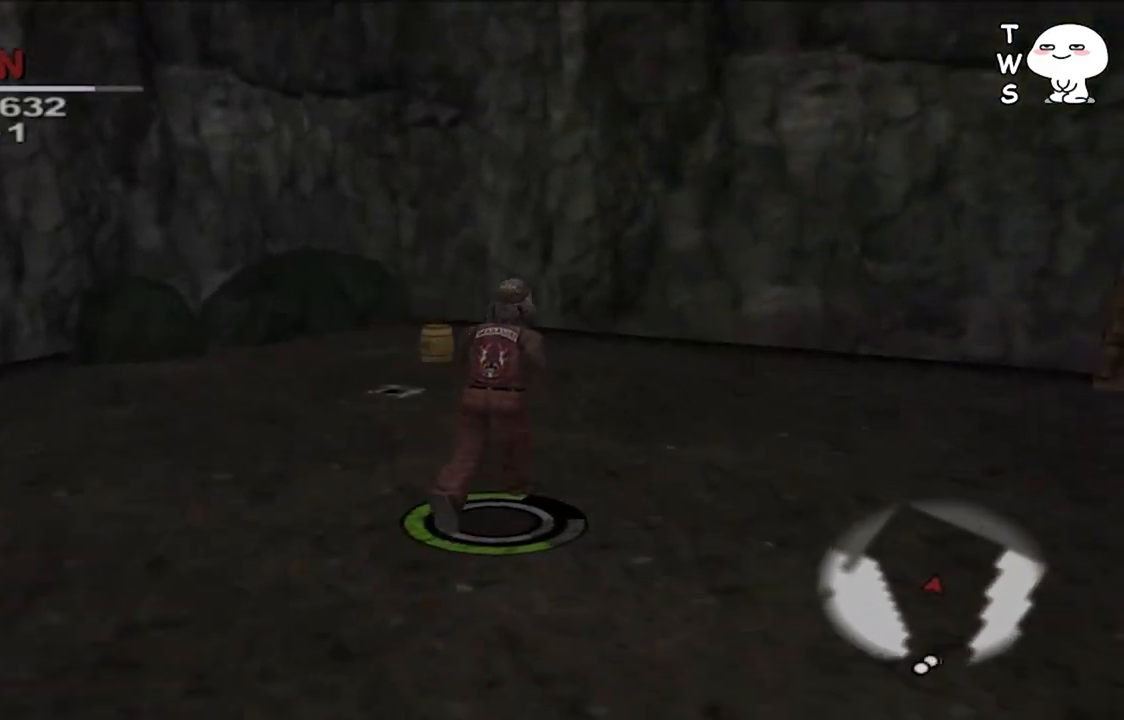
{"buttons": ["L1"], "left_stick": "center", "right_stick": "center", "events": [[167, "L1", "down"], [167, "left_stick", "center"]]}
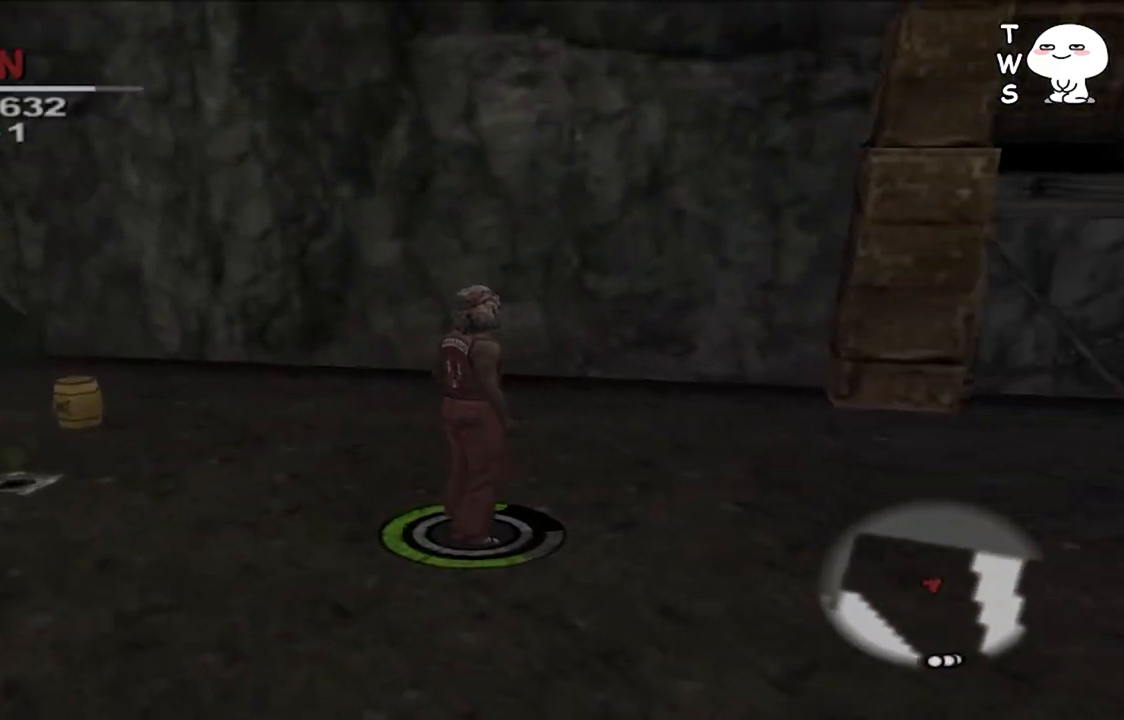
{"buttons": ["L1"], "left_stick": "center", "right_stick": "right", "events": [[33, "right_stick", "right"]]}
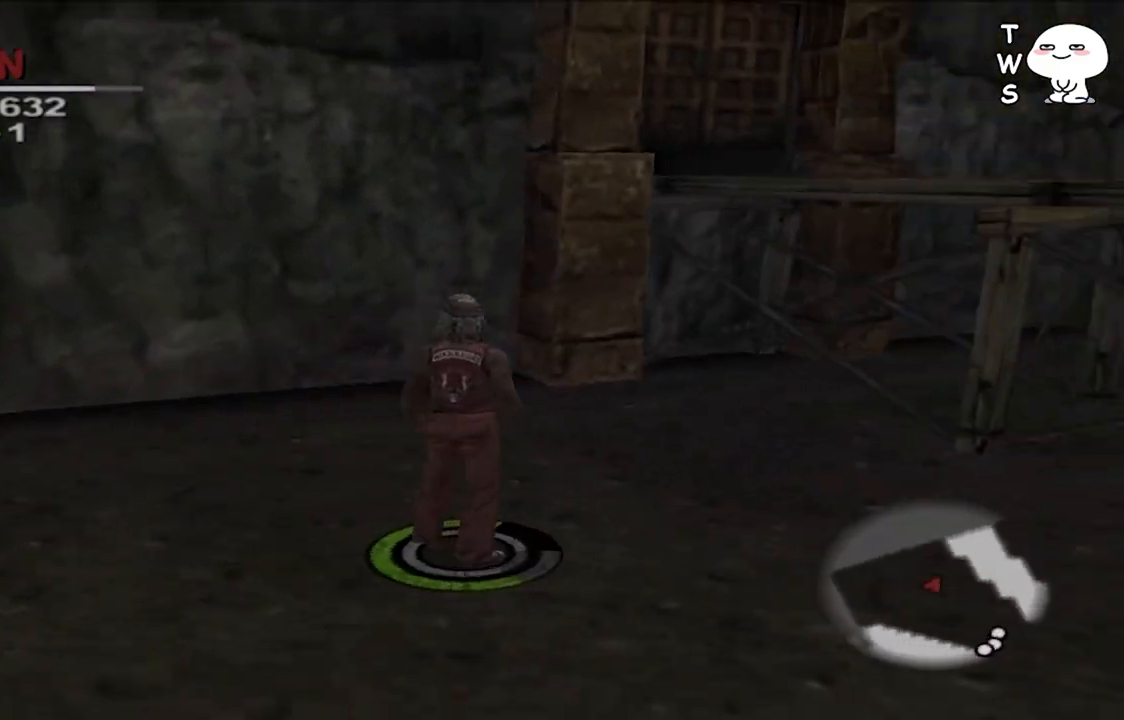
{"buttons": ["L1"], "left_stick": "center", "right_stick": "right", "events": []}
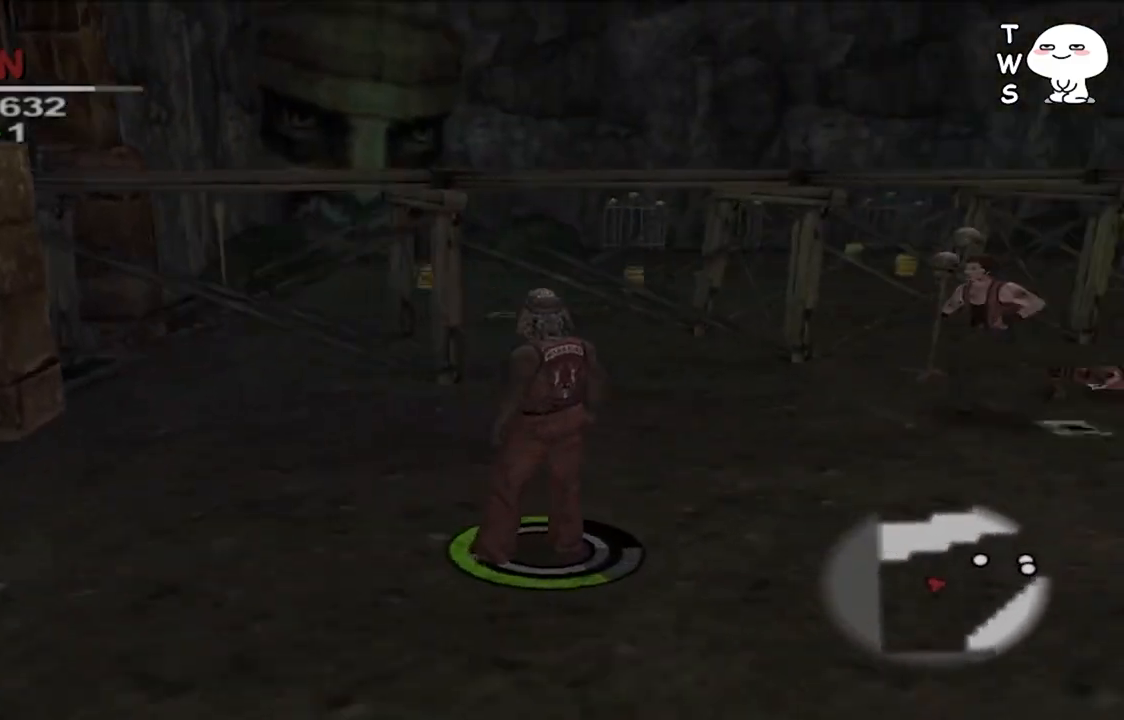
{"buttons": [], "left_stick": "right", "right_stick": "center", "events": [[67, "L1", "up"], [200, "right_stick", "center"], [500, "left_stick", "right"]]}
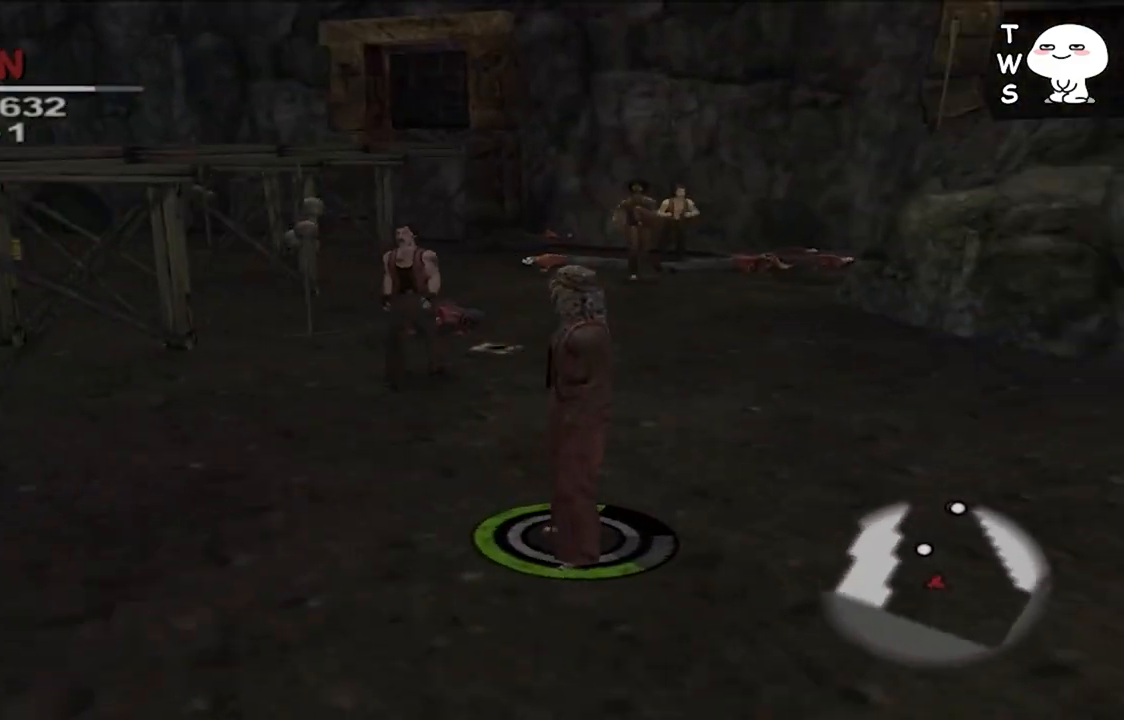
{"buttons": [], "left_stick": "center", "right_stick": "center", "events": [[233, "left_stick", "center"]]}
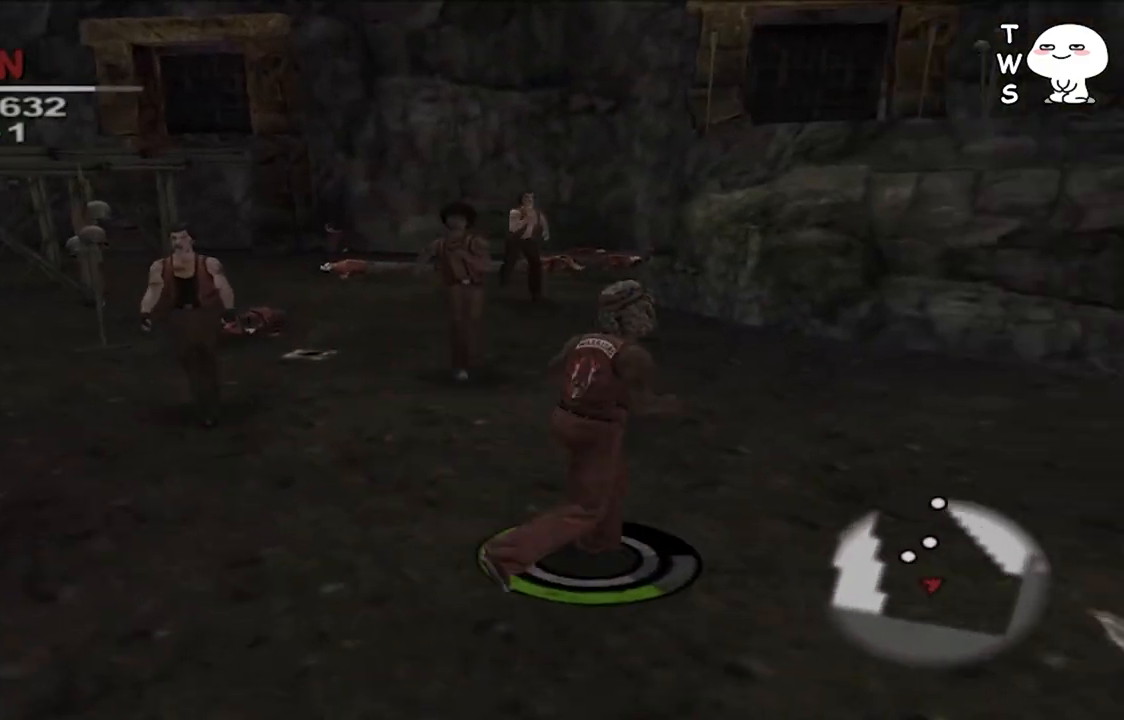
{"buttons": [], "left_stick": "up-left", "right_stick": "center", "events": [[367, "left_stick", "up-left"]]}
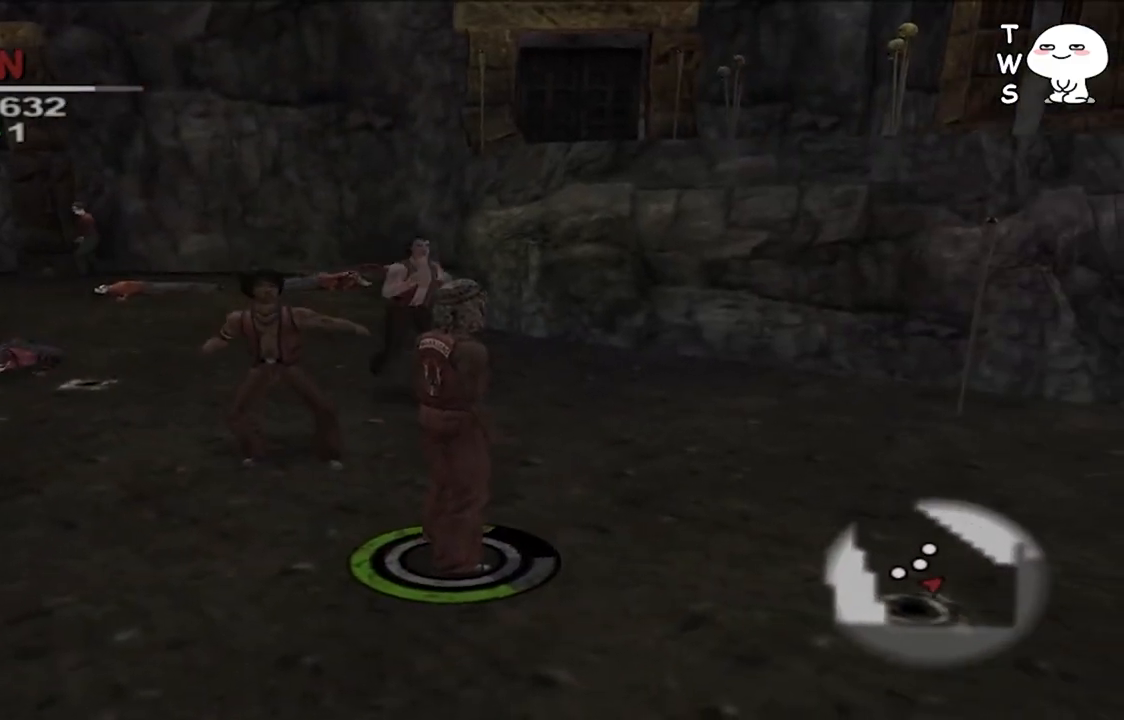
{"buttons": [], "left_stick": "up", "right_stick": "center", "events": [[300, "left_stick", "up"]]}
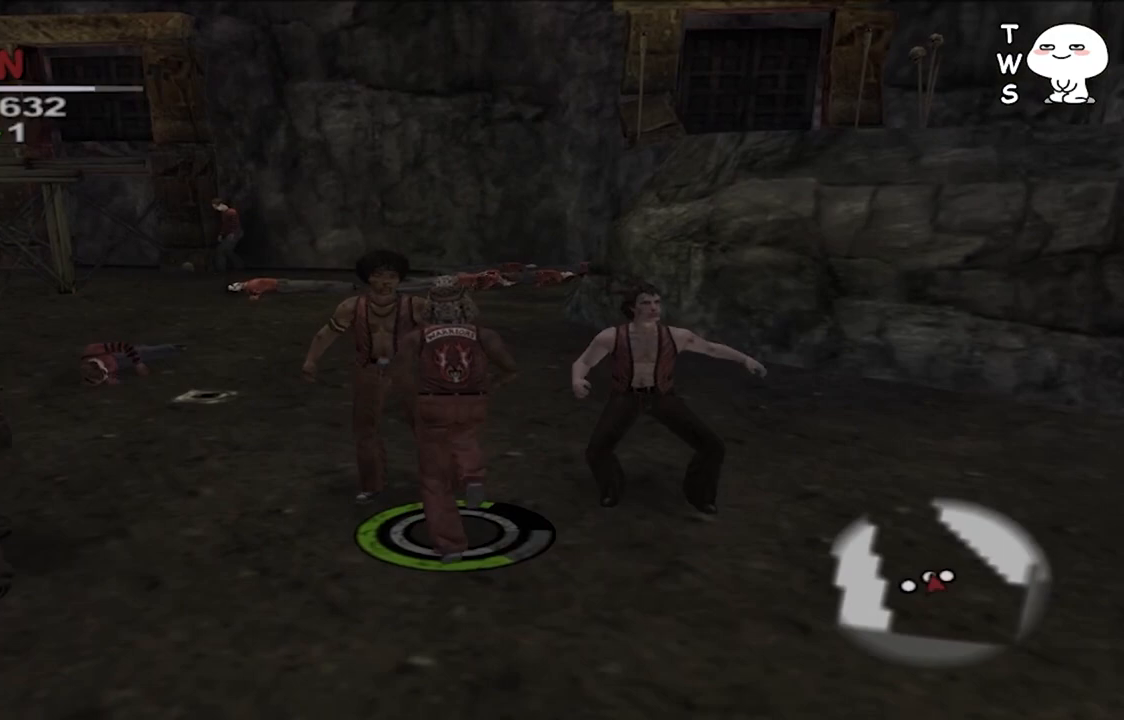
{"buttons": [], "left_stick": "up-left", "right_stick": "center", "events": [[500, "left_stick", "up-left"]]}
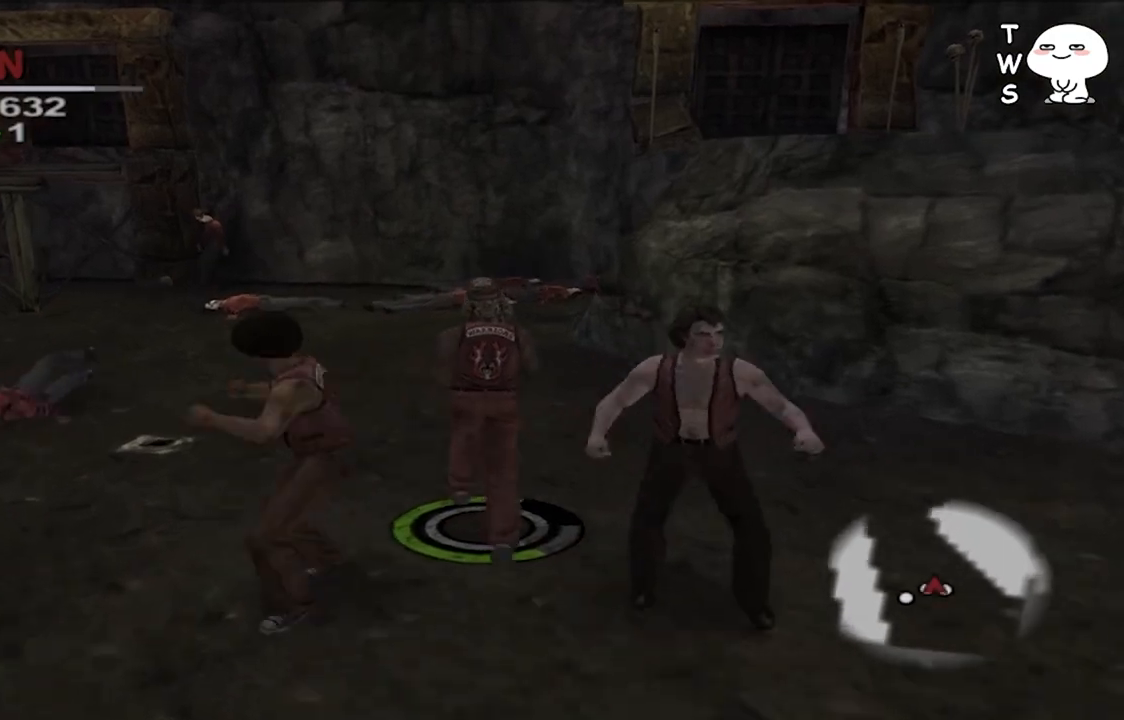
{"buttons": [], "left_stick": "up-left", "right_stick": "center", "events": [[167, "left_stick", "up"], [433, "left_stick", "up-left"]]}
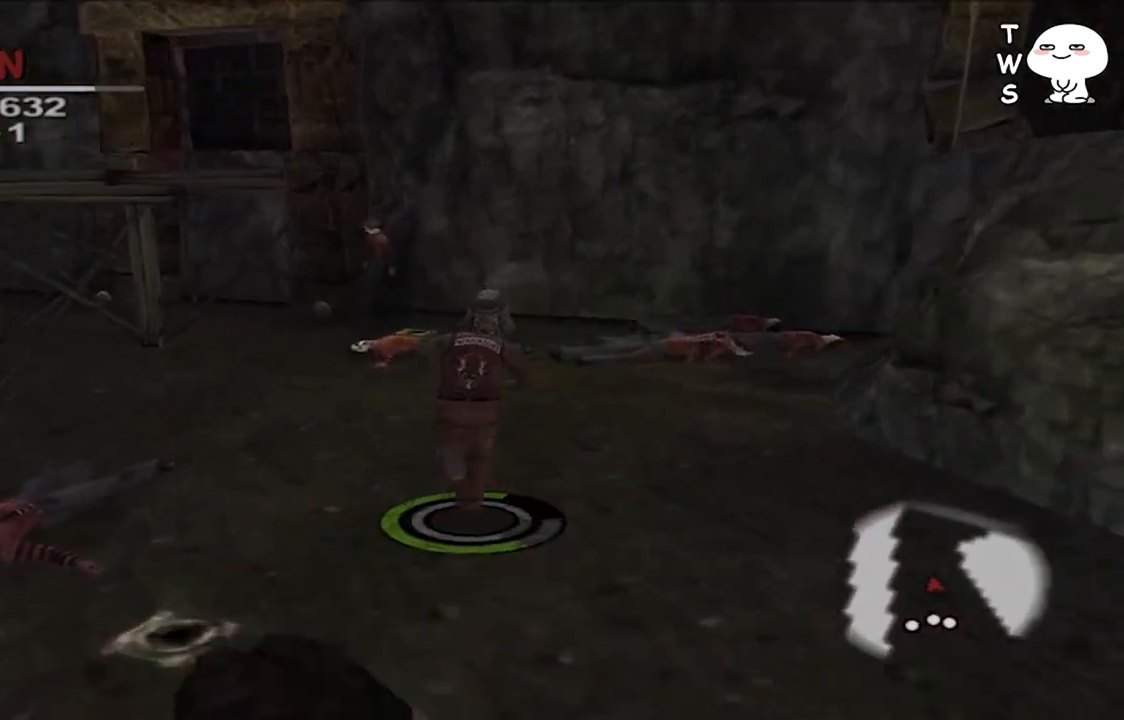
{"buttons": [], "left_stick": "up", "right_stick": "center", "events": [[133, "left_stick", "up"]]}
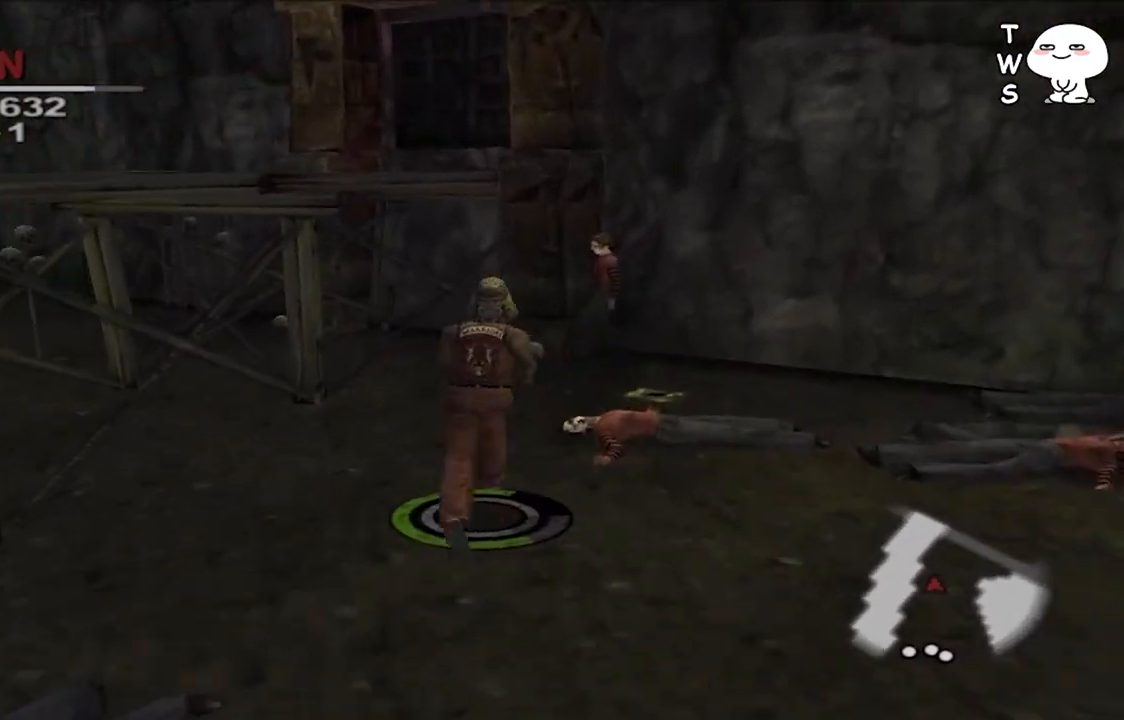
{"buttons": [], "left_stick": "center", "right_stick": "center", "events": [[367, "left_stick", "center"]]}
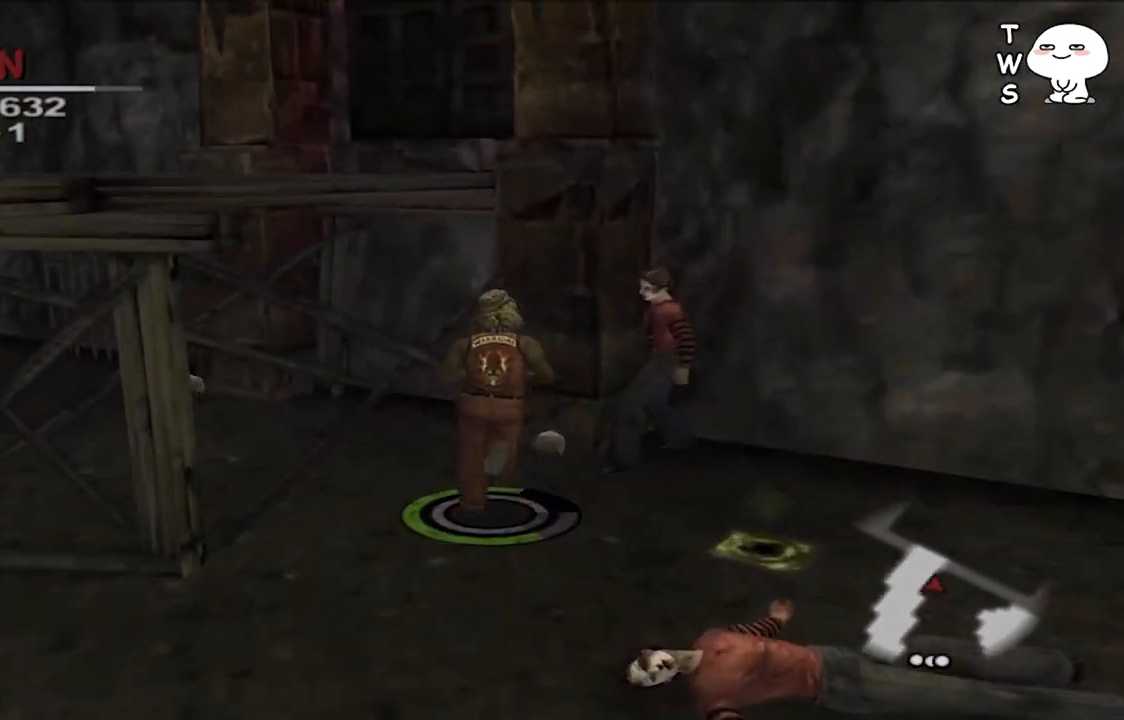
{"buttons": [], "left_stick": "center", "right_stick": "center", "events": []}
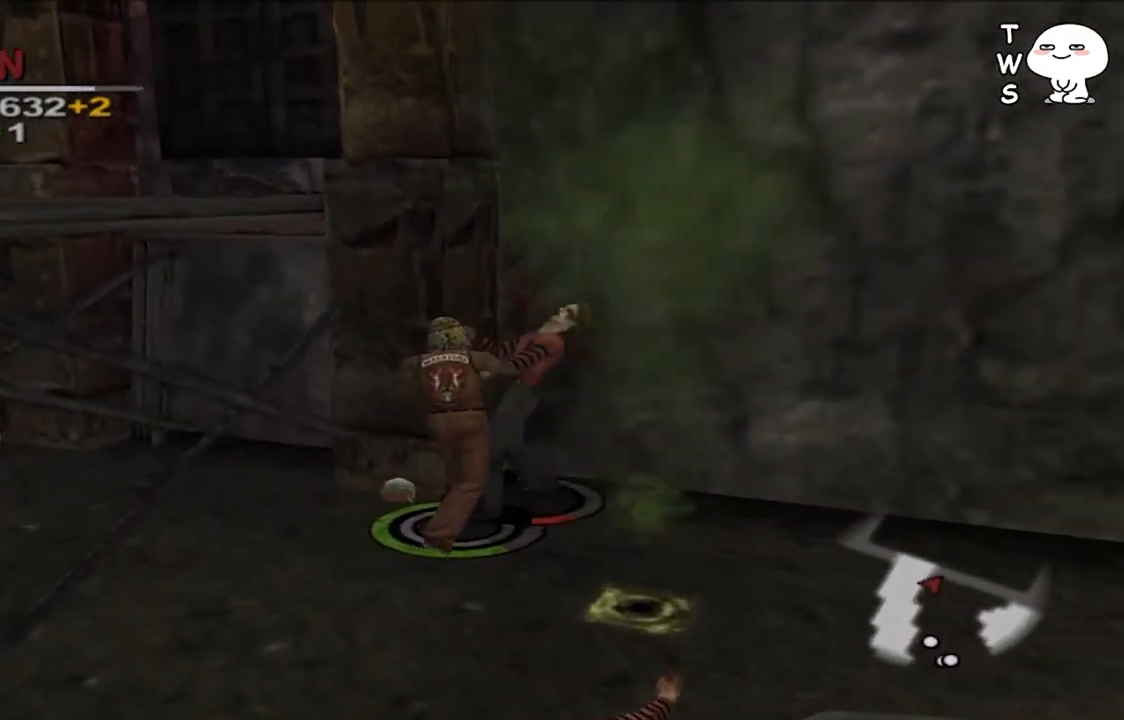
{"buttons": [], "left_stick": "center", "right_stick": "center", "events": []}
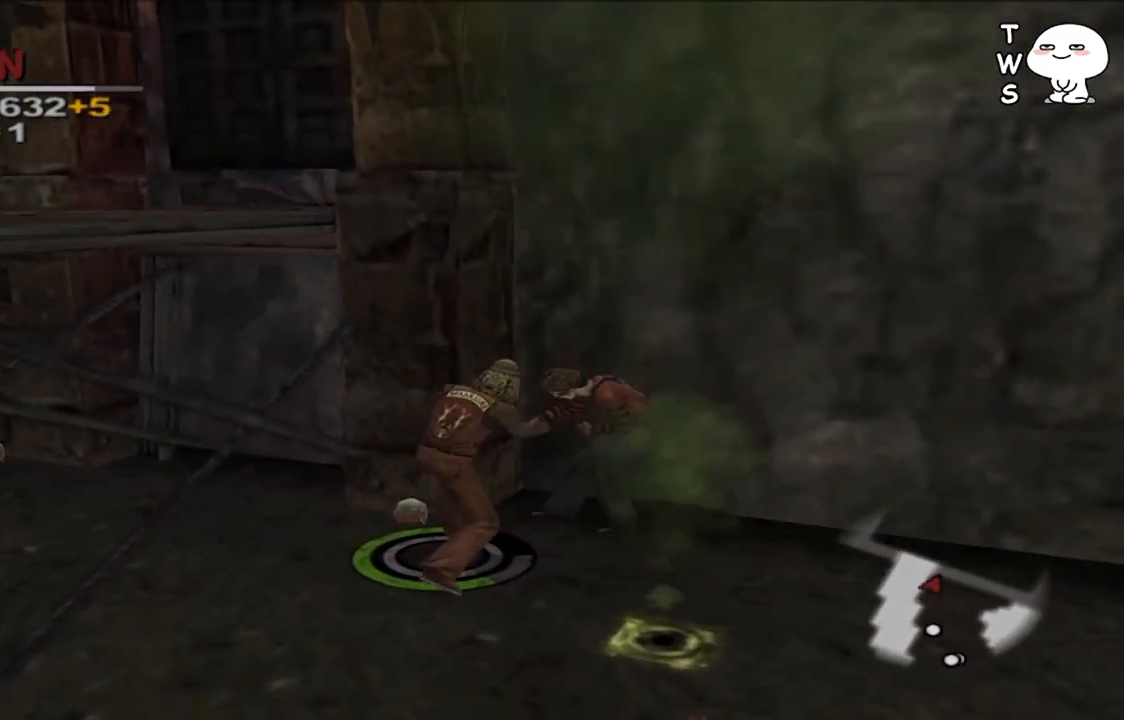
{"buttons": [], "left_stick": "center", "right_stick": "center", "events": []}
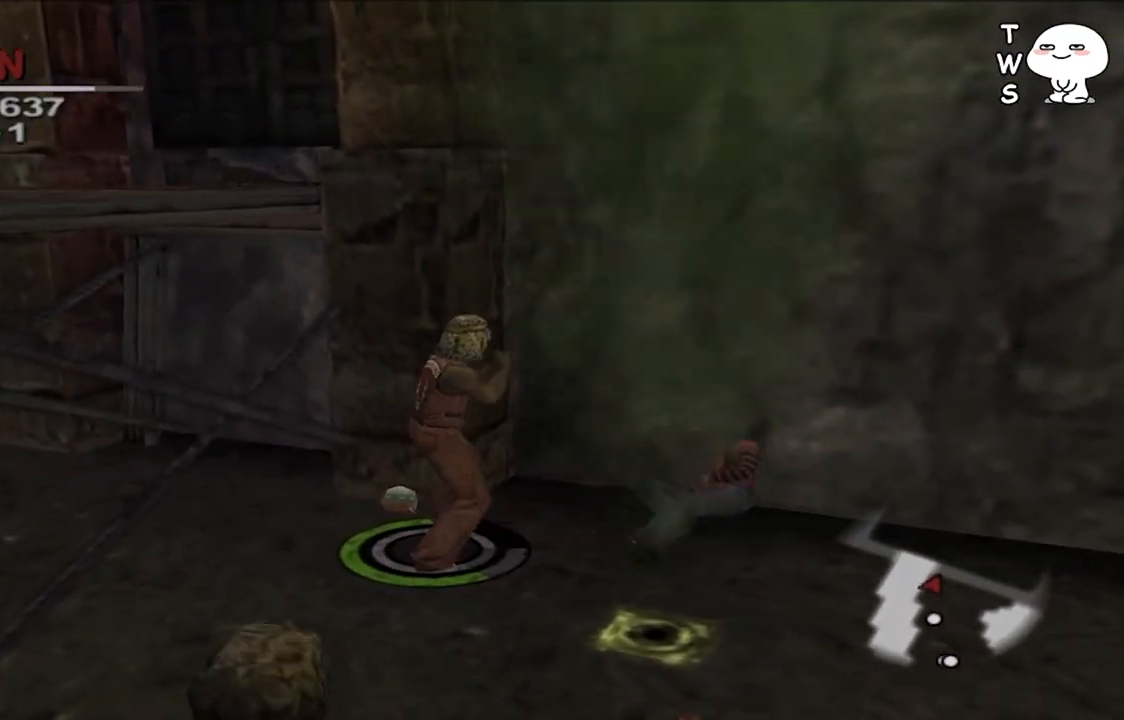
{"buttons": [], "left_stick": "center", "right_stick": "center", "events": []}
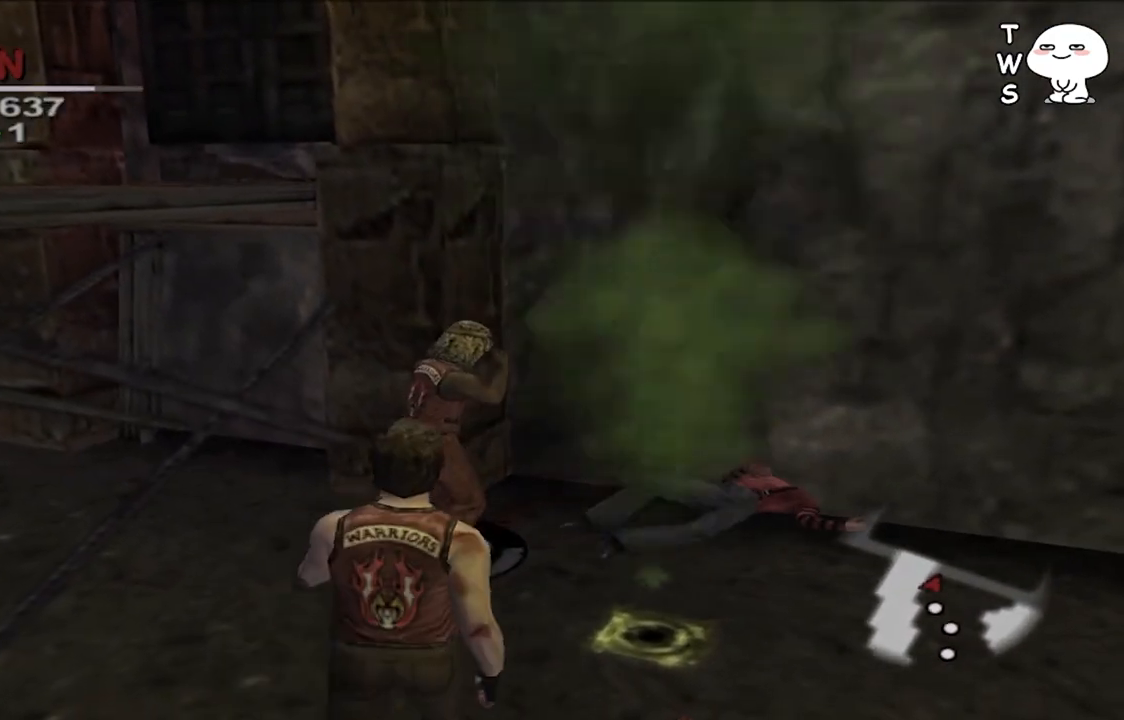
{"buttons": ["CROSS"], "left_stick": "center", "right_stick": "center", "events": [[133, "left_stick", "up-right"], [433, "CROSS", "down"], [500, "left_stick", "center"]]}
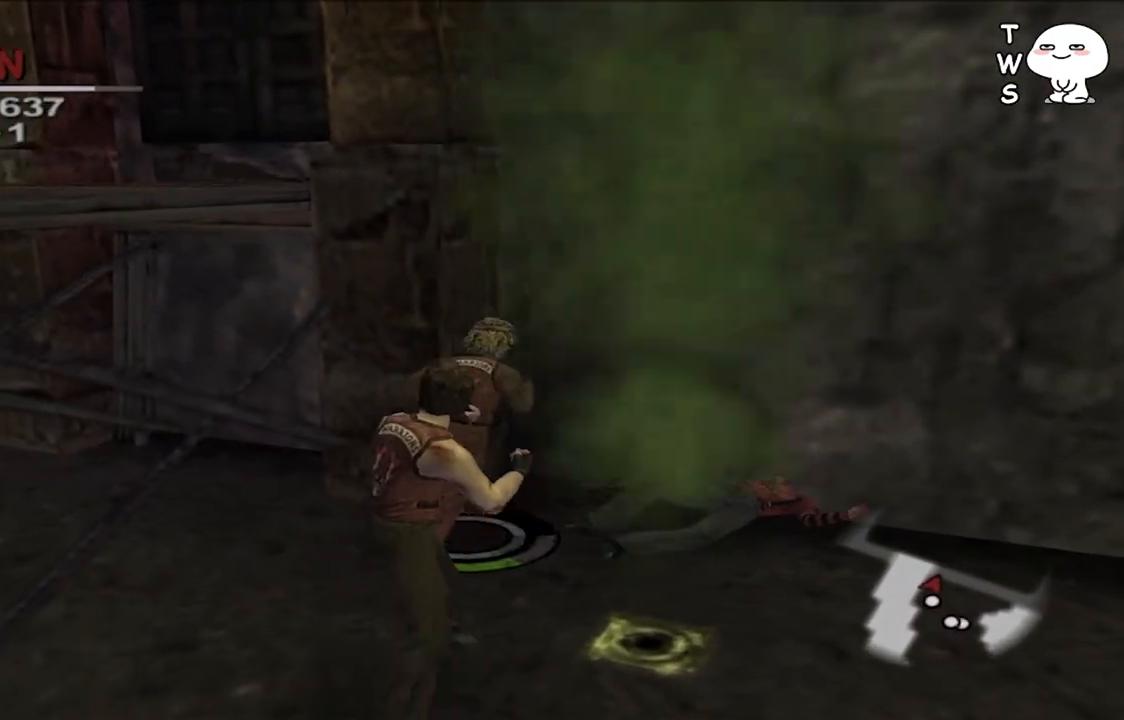
{"buttons": [], "left_stick": "center", "right_stick": "center", "events": [[67, "CROSS", "up"], [133, "CROSS", "down"], [233, "CROSS", "up"], [300, "CROSS", "down"], [433, "CROSS", "up"]]}
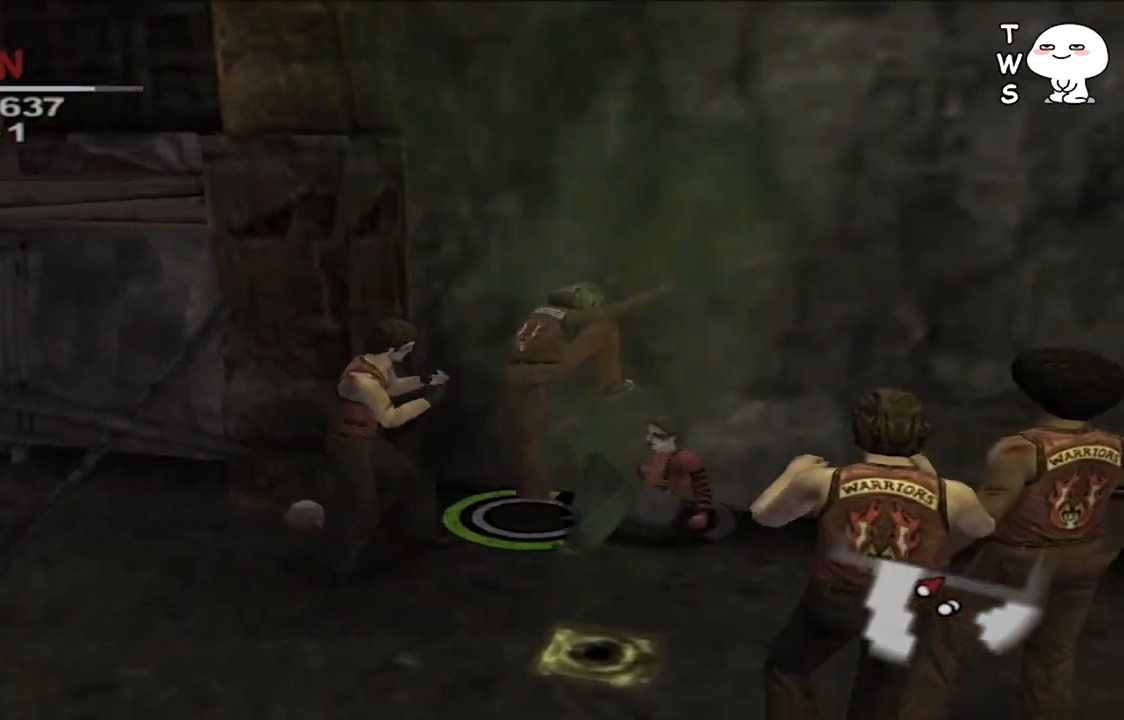
{"buttons": [], "left_stick": "center", "right_stick": "center", "events": []}